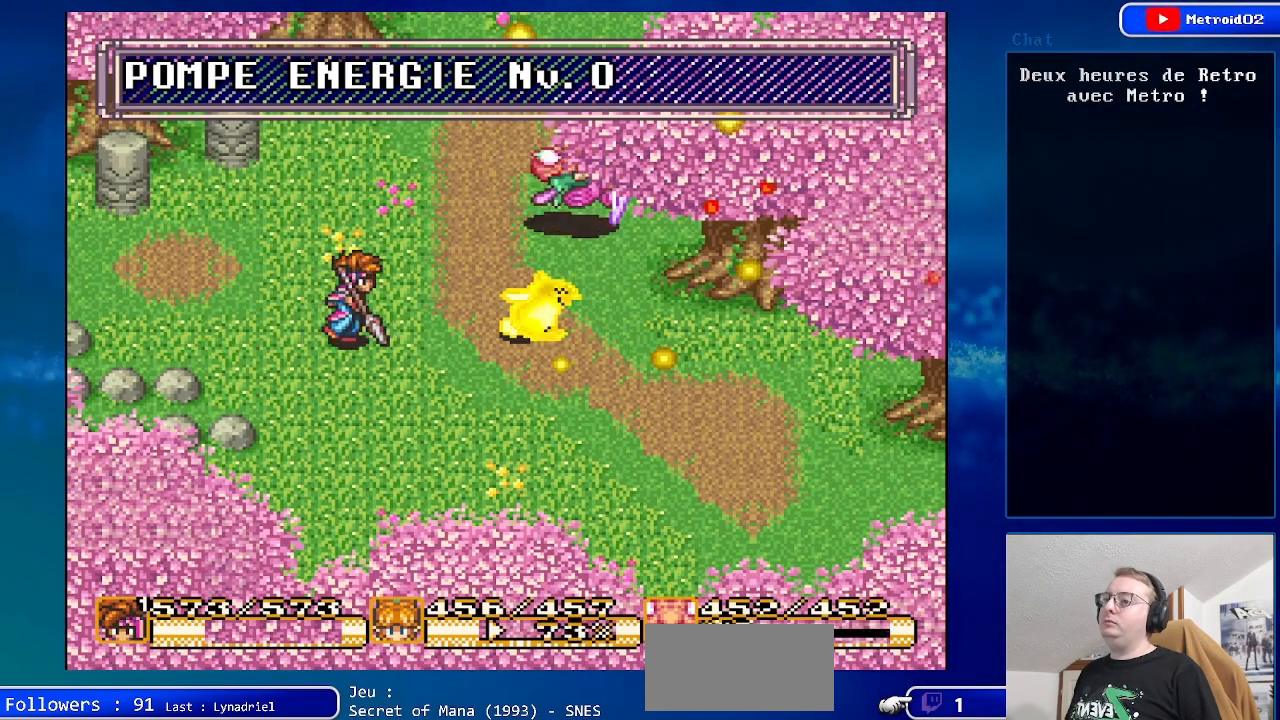
Gameplay with a controller (Nintendo layout); each line is a JSON object with the inputs held at the frame after it. "events" lists button and stick changes between this image and that frame as [ms after this image, input, new state], when the widget could be followed in between. Not read: L1 L3 R1 R3.
{"buttons": [], "events": []}
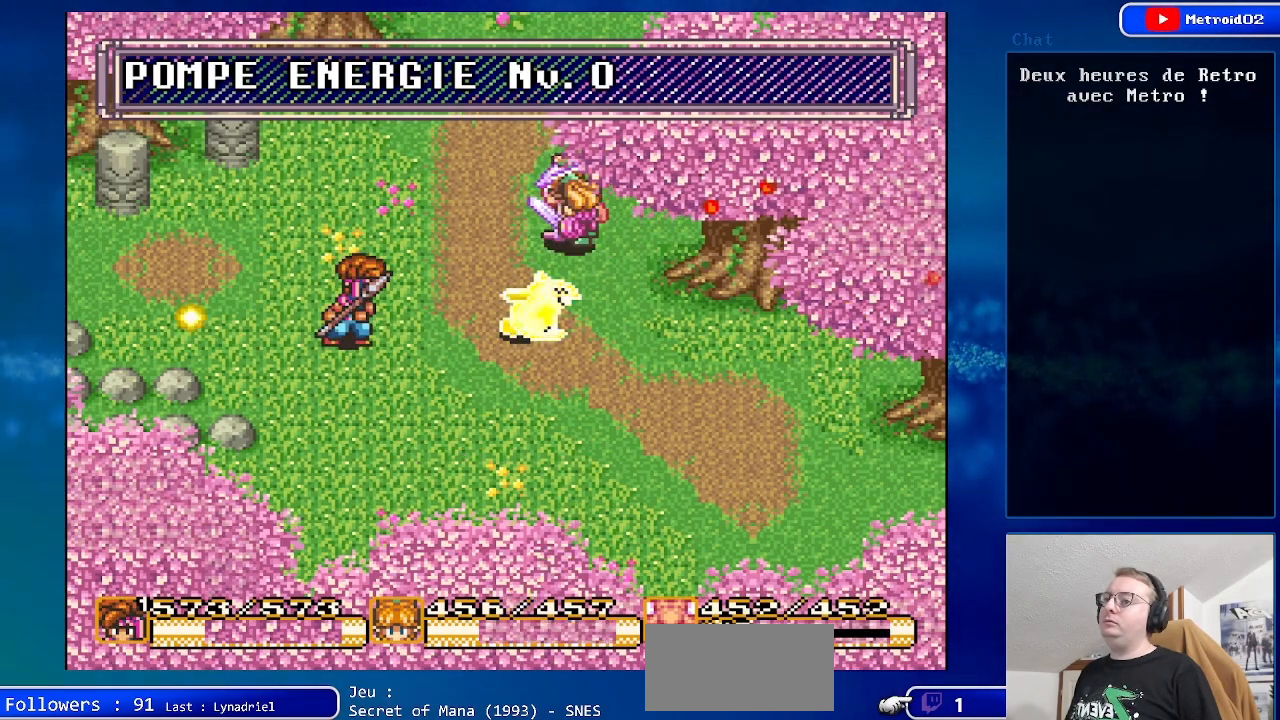
{"buttons": [], "events": []}
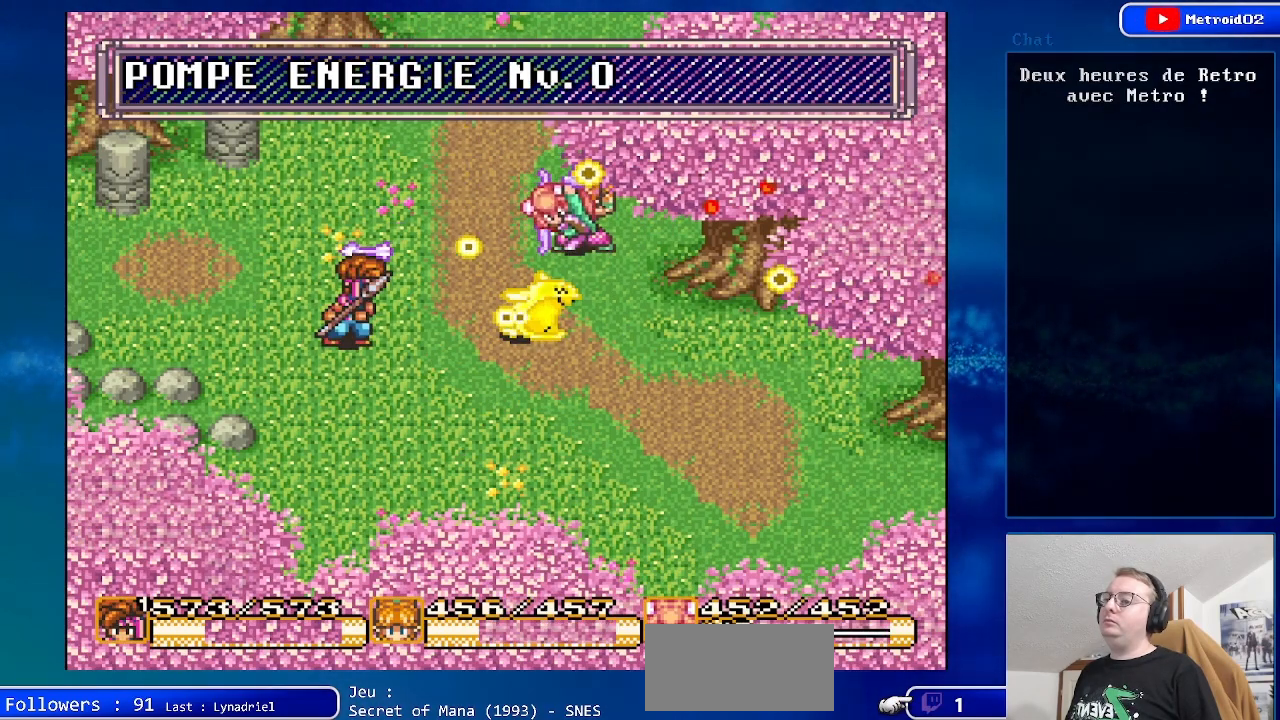
{"buttons": [], "events": [[233, "DPAD_RIGHT", "down"], [433, "DPAD_RIGHT", "up"]]}
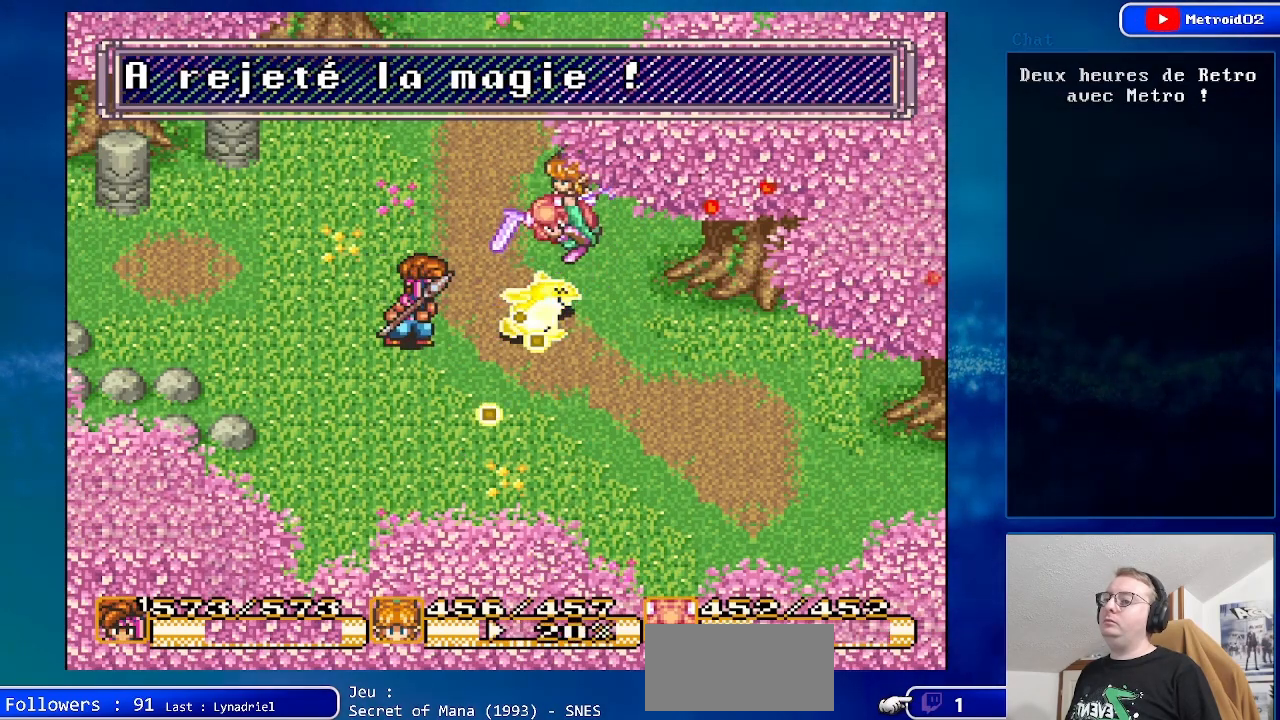
{"buttons": [], "events": []}
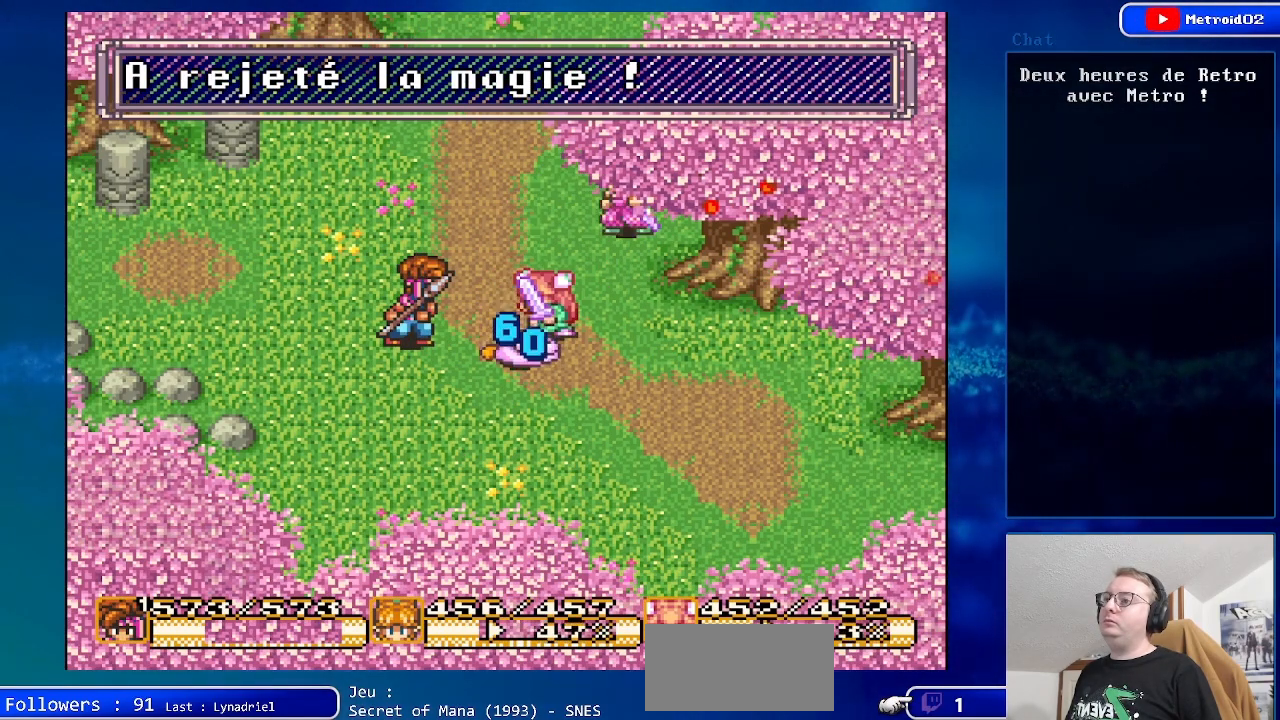
{"buttons": [], "events": [[367, "DPAD_RIGHT", "down"], [500, "DPAD_RIGHT", "up"]]}
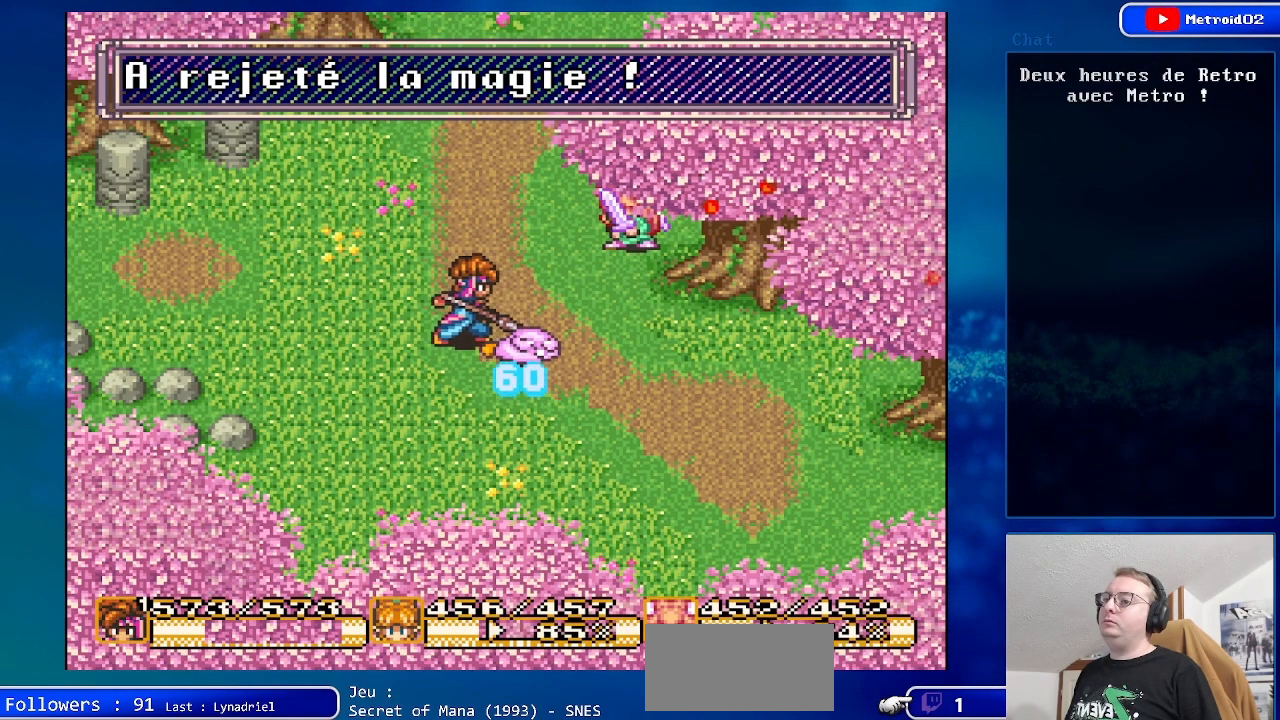
{"buttons": ["DPAD_LEFT"], "events": [[467, "DPAD_LEFT", "down"]]}
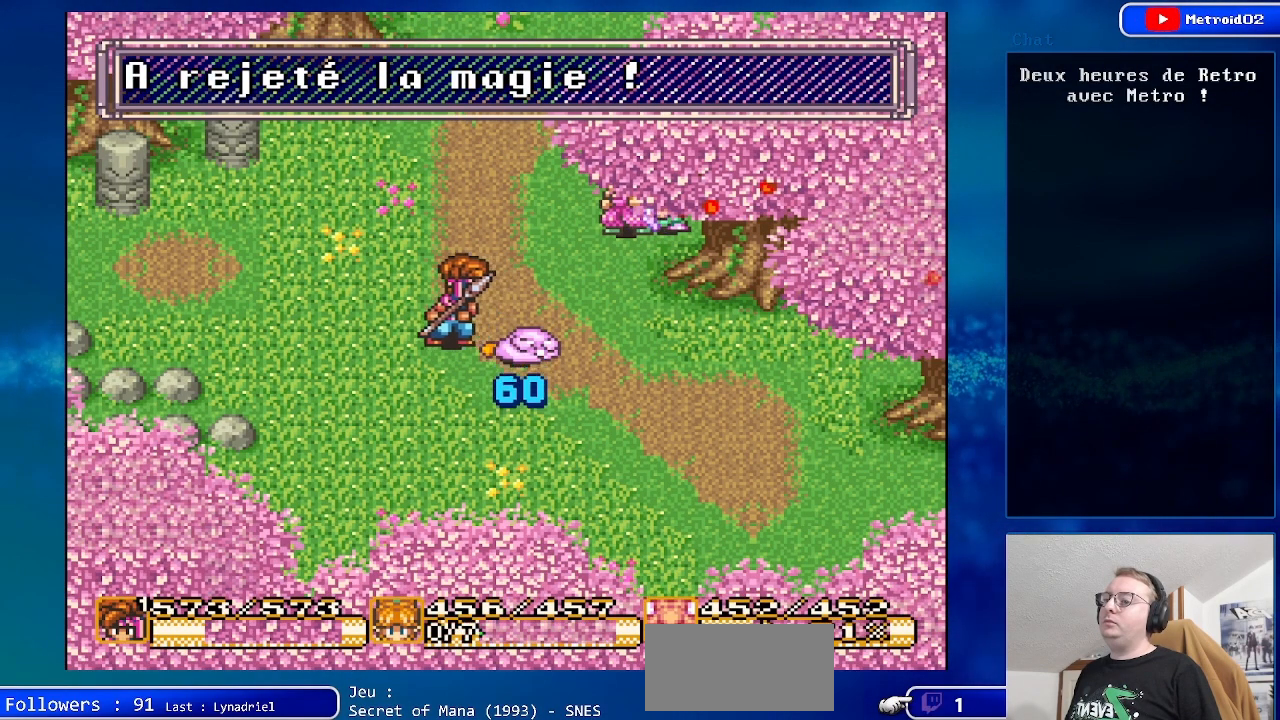
{"buttons": [], "events": [[133, "DPAD_LEFT", "up"], [333, "DPAD_RIGHT", "down"], [483, "DPAD_RIGHT", "up"]]}
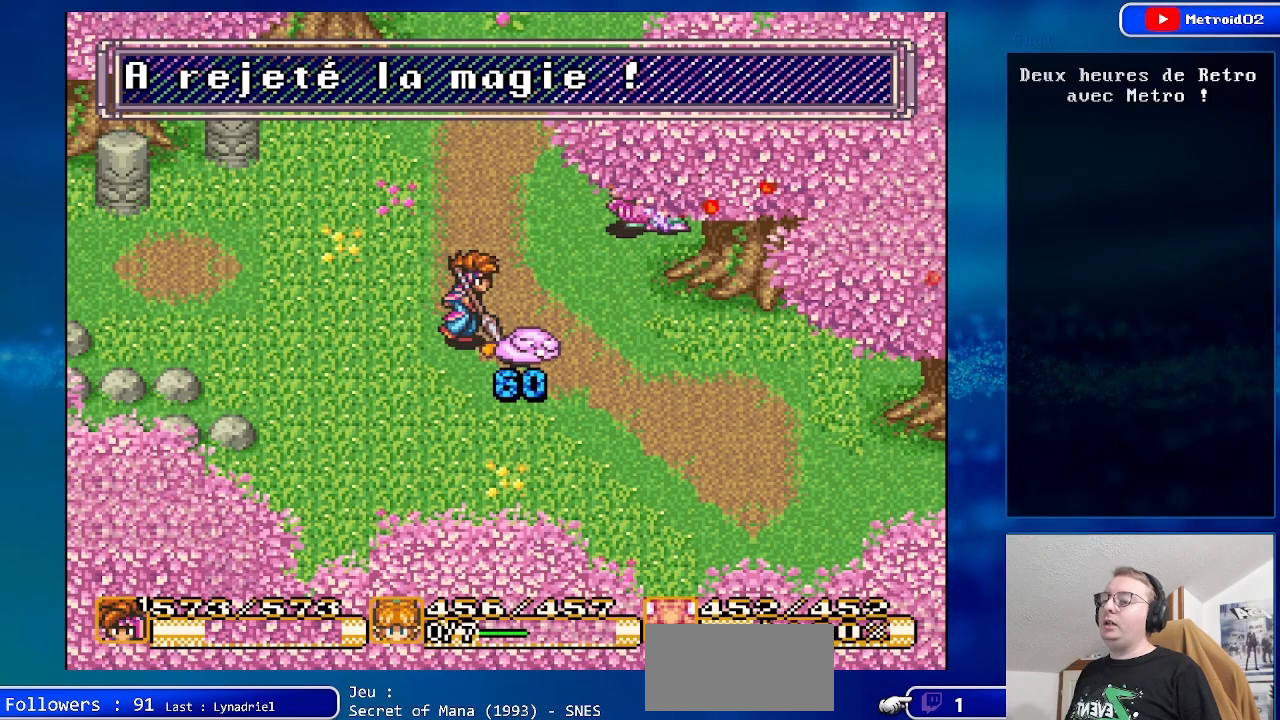
{"buttons": ["Y"], "events": [[433, "Y", "down"]]}
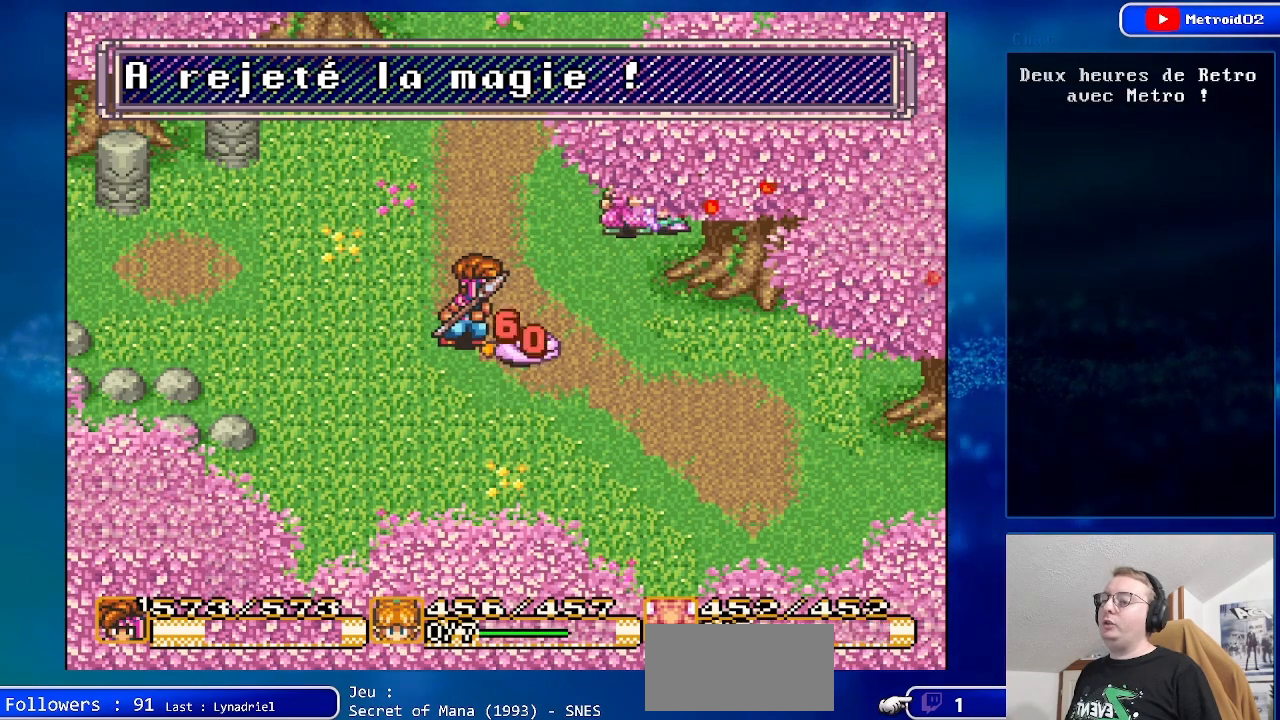
{"buttons": [], "events": [[83, "Y", "up"]]}
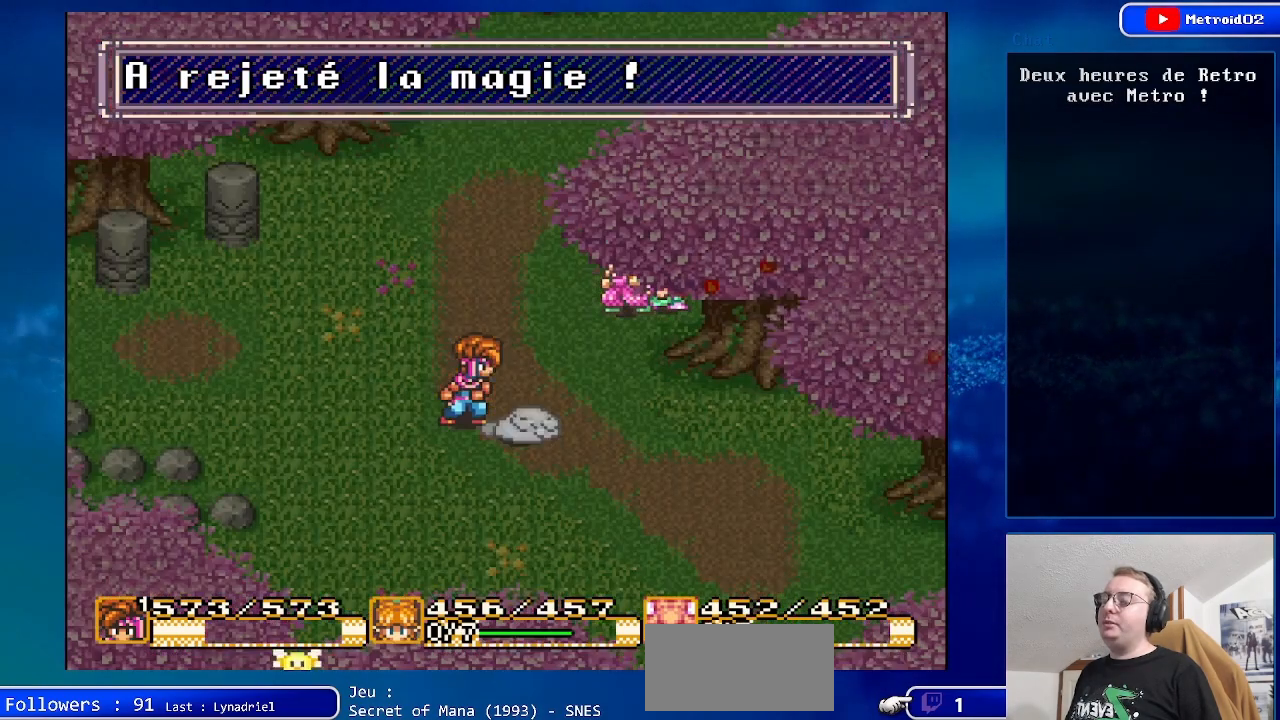
{"buttons": ["A"], "events": [[483, "A", "down"]]}
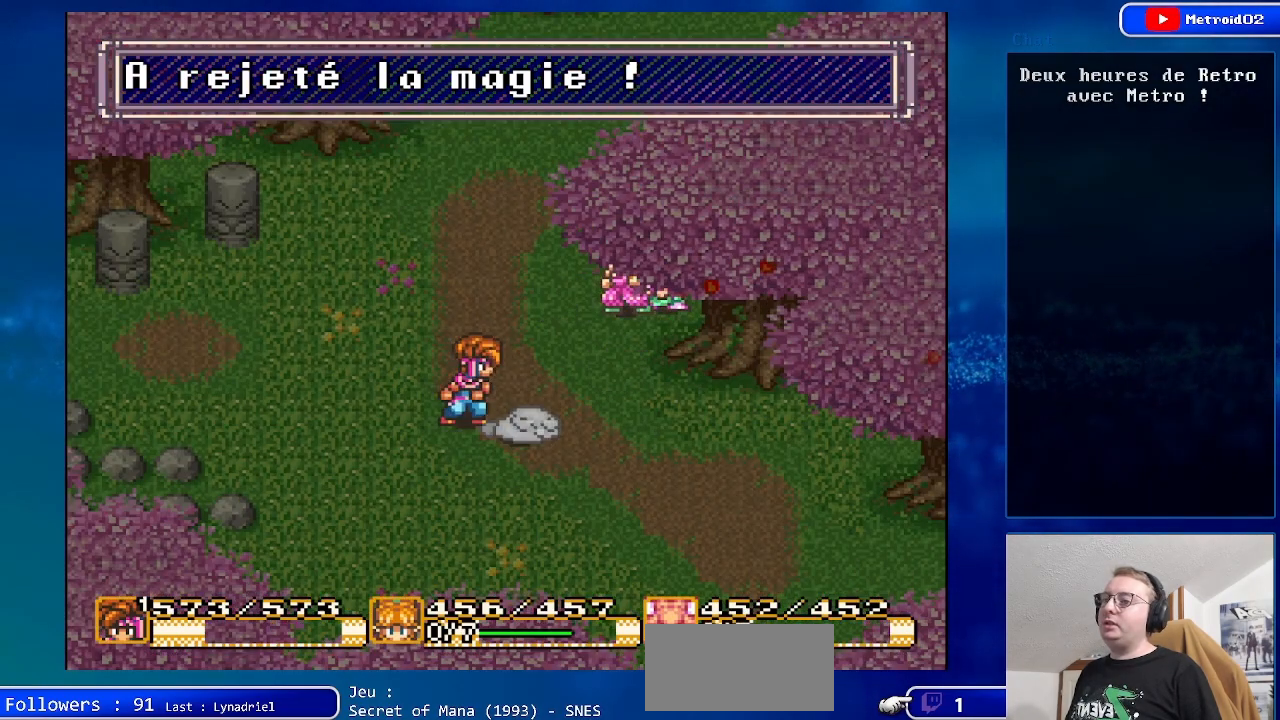
{"buttons": [], "events": [[167, "A", "up"]]}
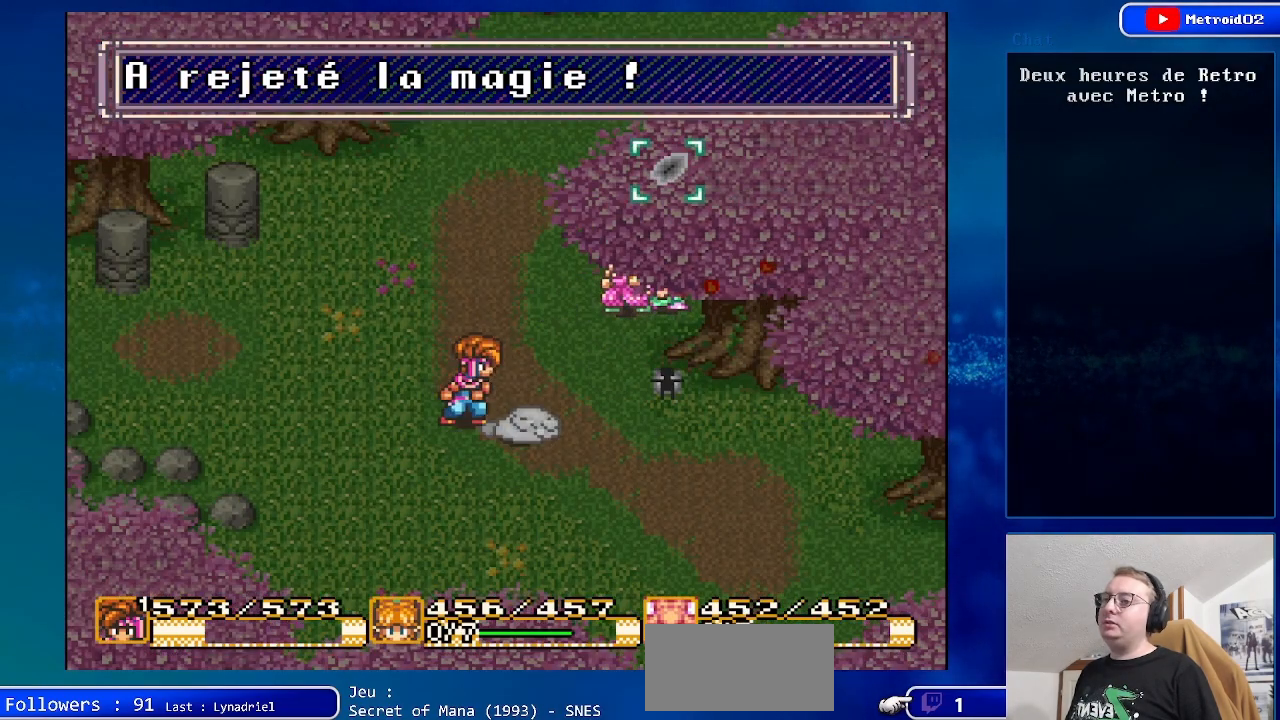
{"buttons": [], "events": [[100, "X", "down"], [250, "X", "up"]]}
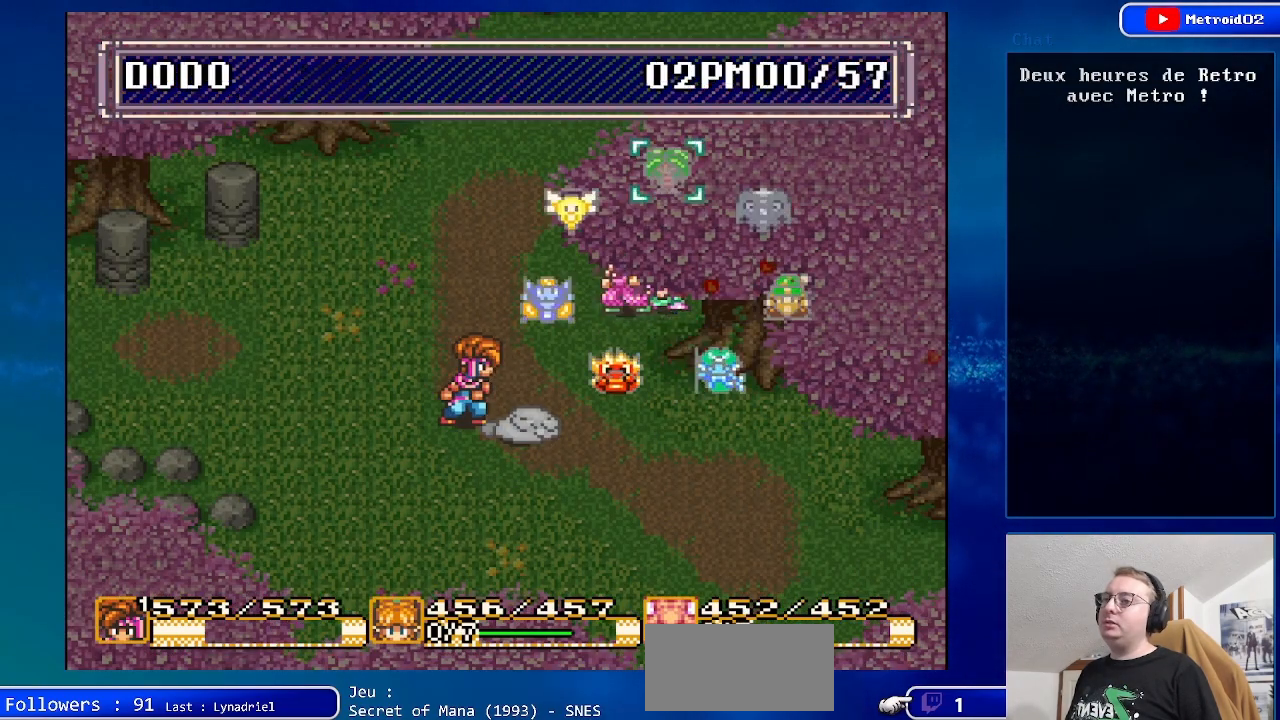
{"buttons": [], "events": [[33, "X", "down"], [183, "X", "up"]]}
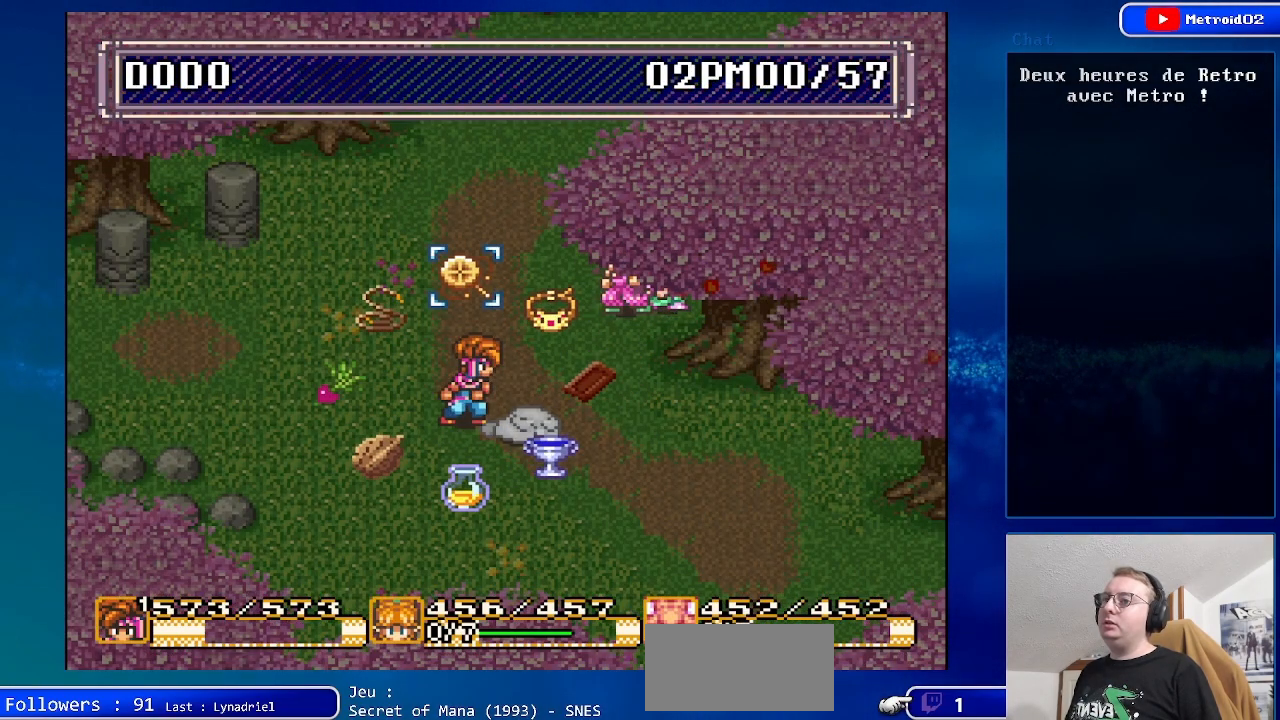
{"buttons": [], "events": [[367, "X", "down"], [500, "X", "up"]]}
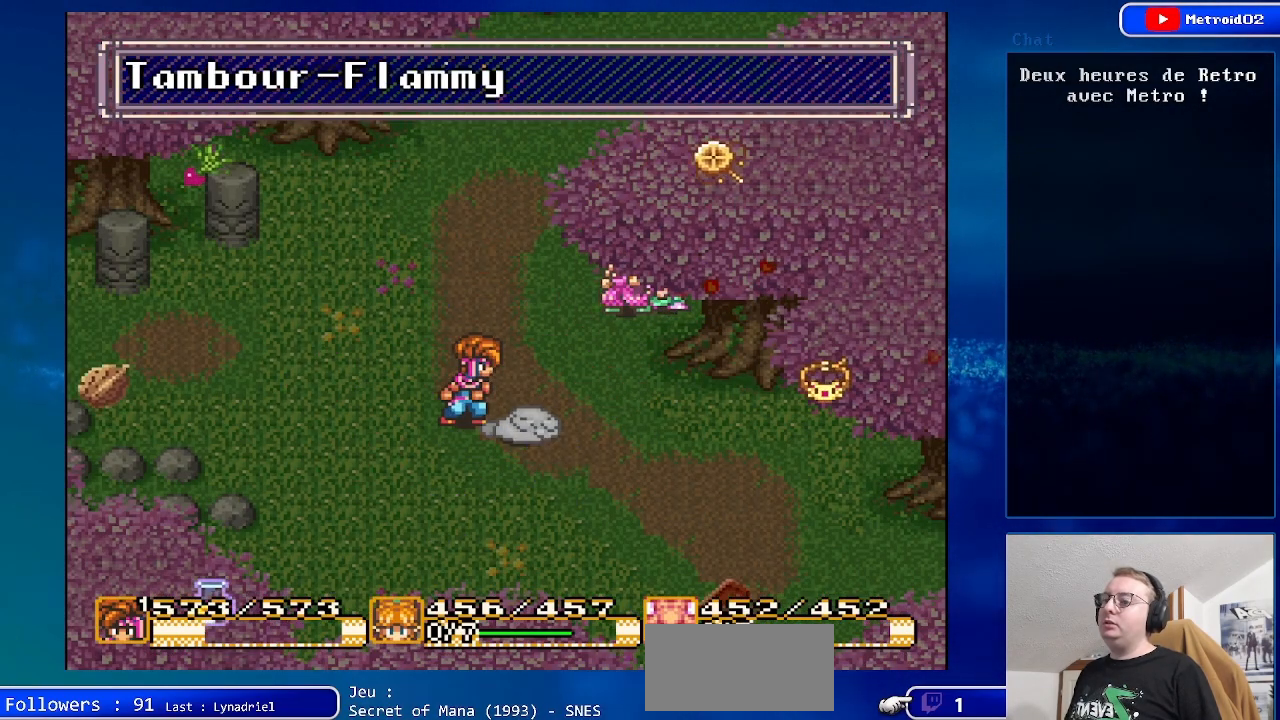
{"buttons": ["A"], "events": [[450, "A", "down"]]}
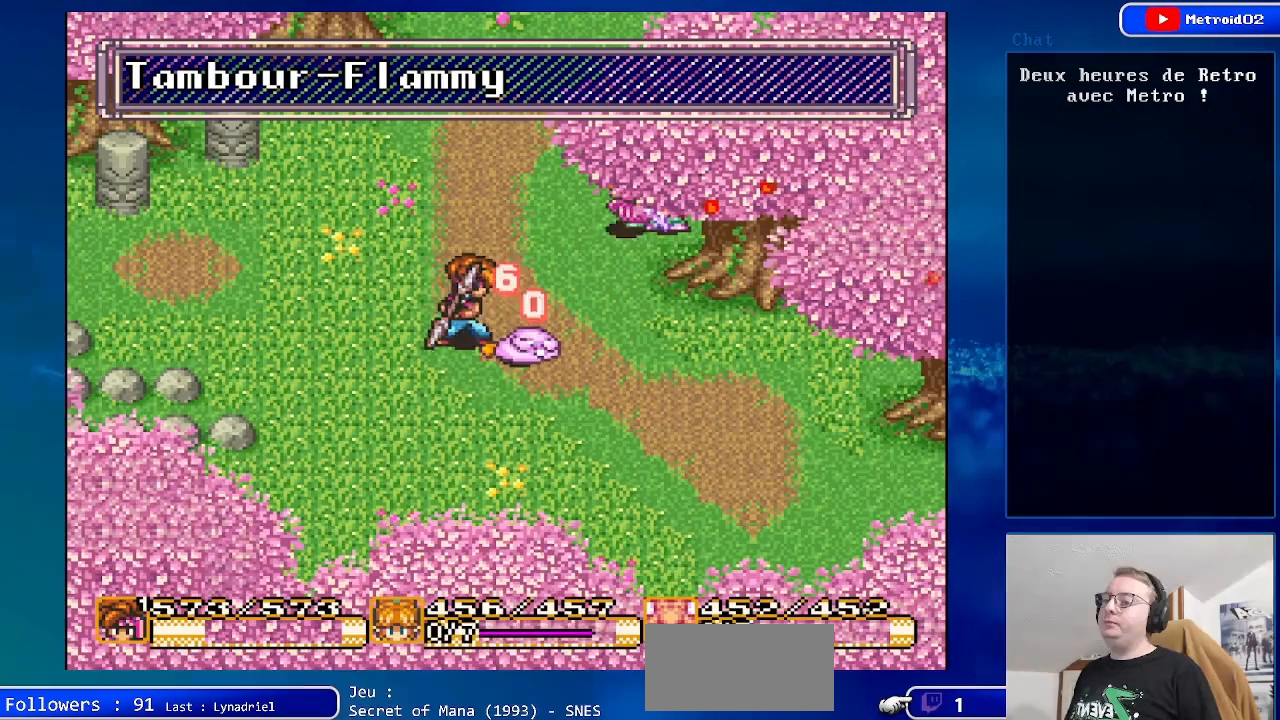
{"buttons": [], "events": [[133, "A", "up"]]}
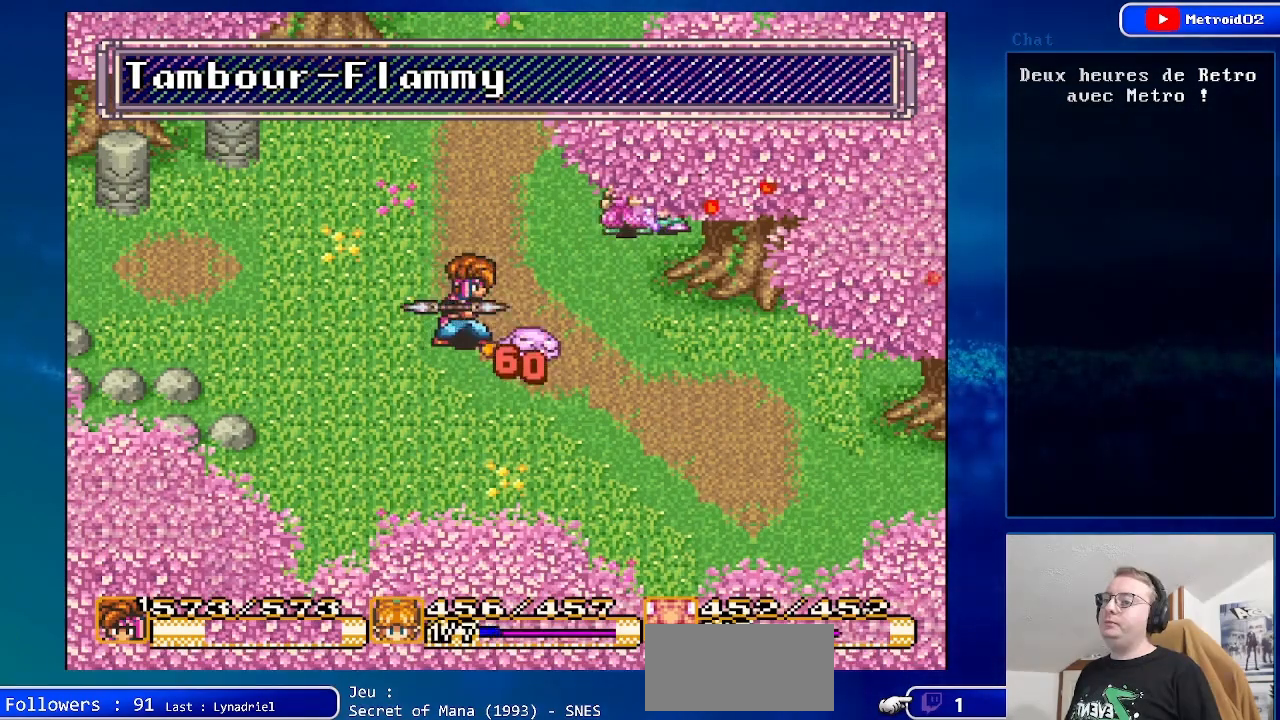
{"buttons": [], "events": []}
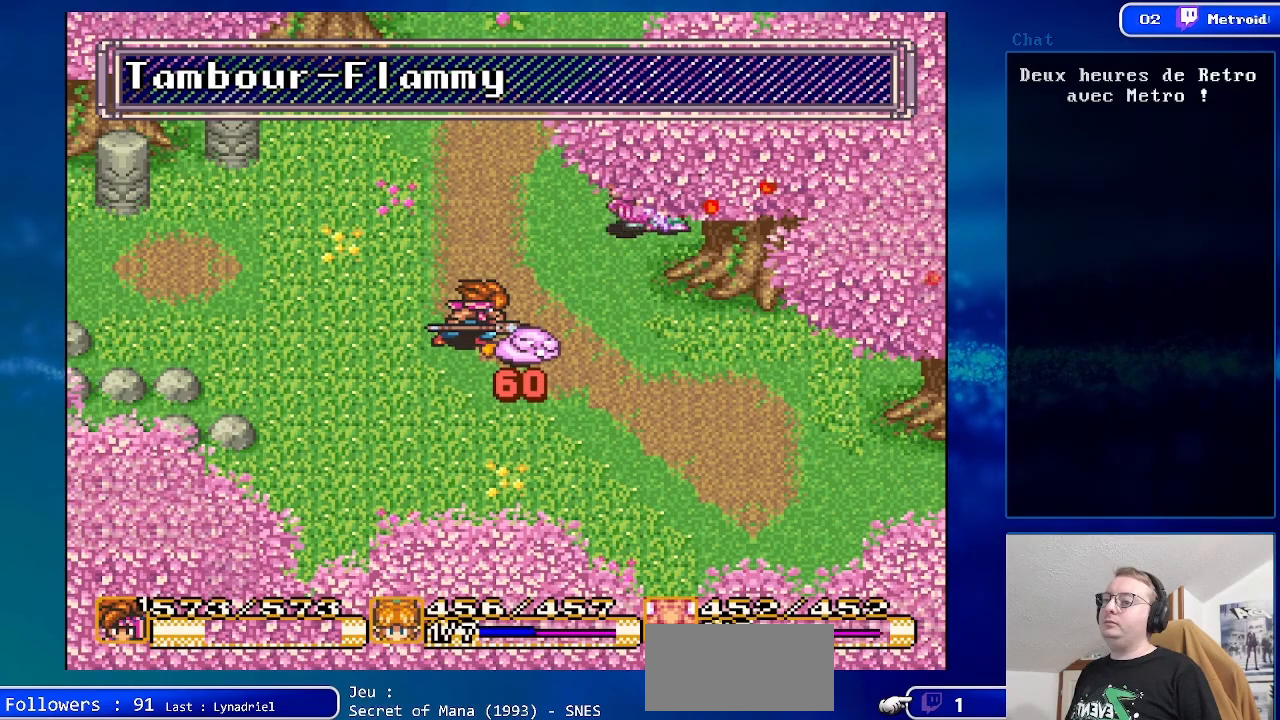
{"buttons": ["DPAD_UP"], "events": [[167, "DPAD_UP", "down"]]}
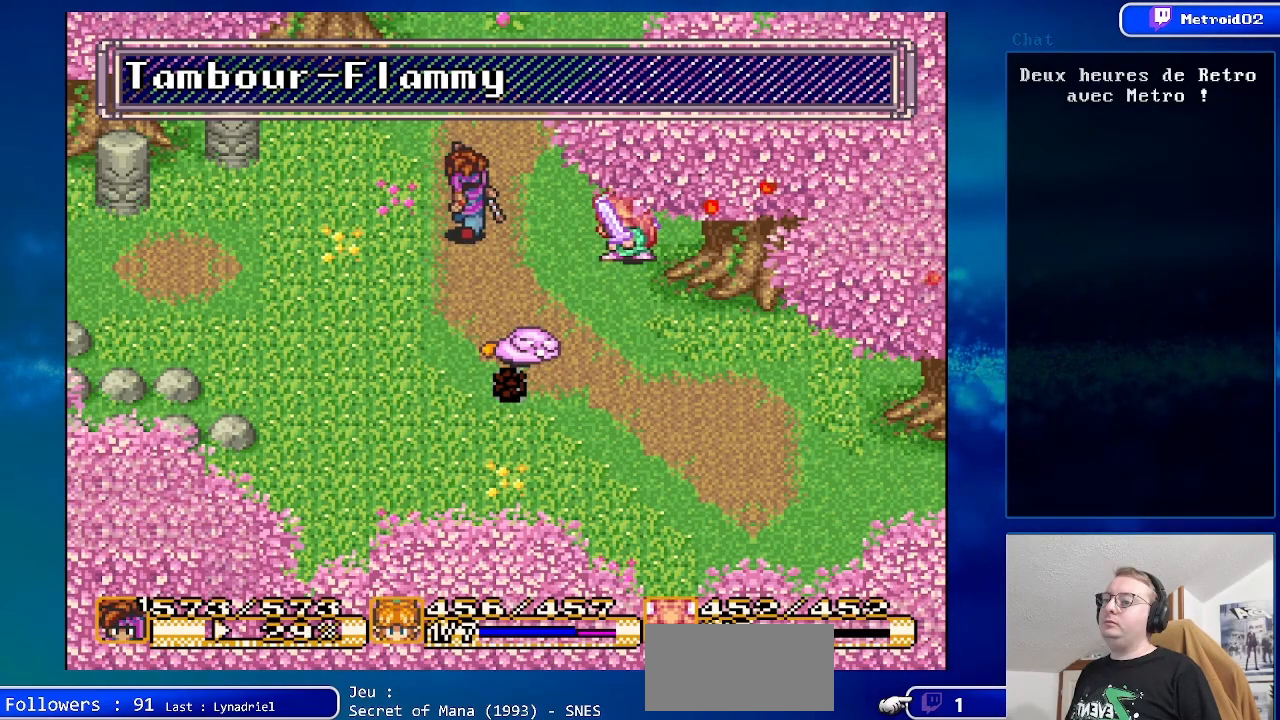
{"buttons": ["DPAD_UP", "DPAD_RIGHT"], "events": [[33, "DPAD_RIGHT", "down"]]}
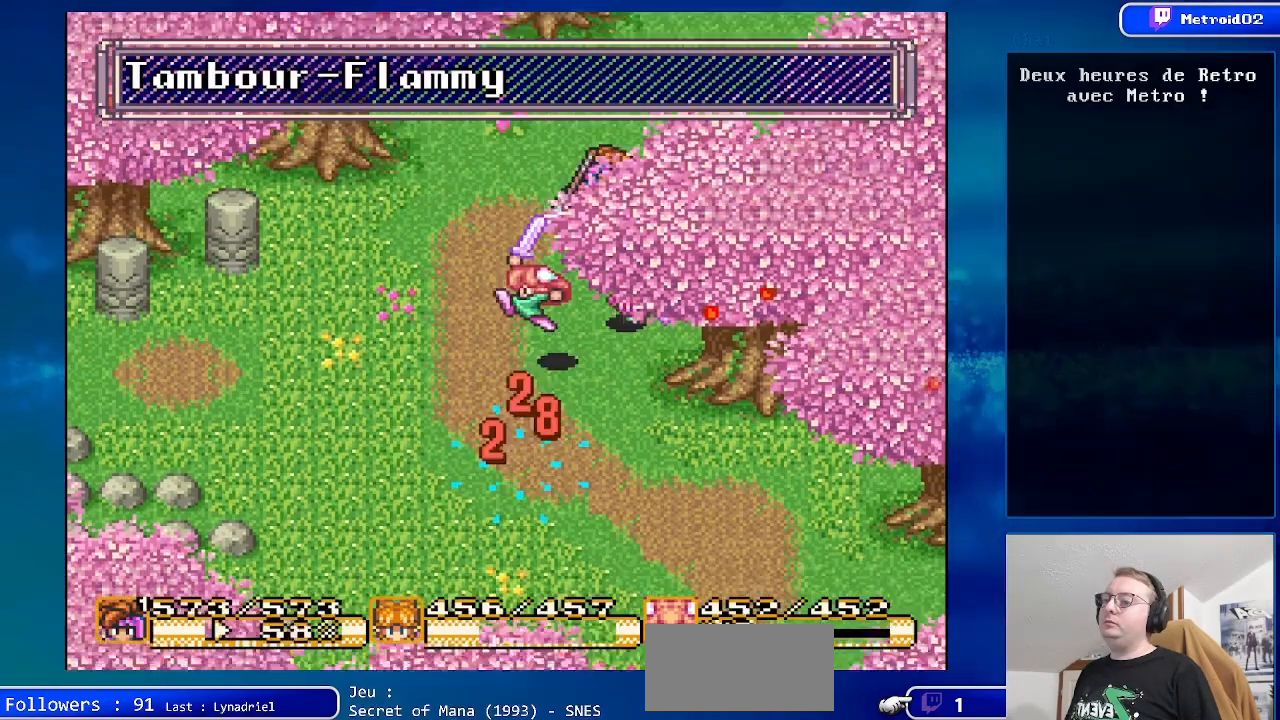
{"buttons": ["DPAD_UP", "DPAD_RIGHT"], "events": []}
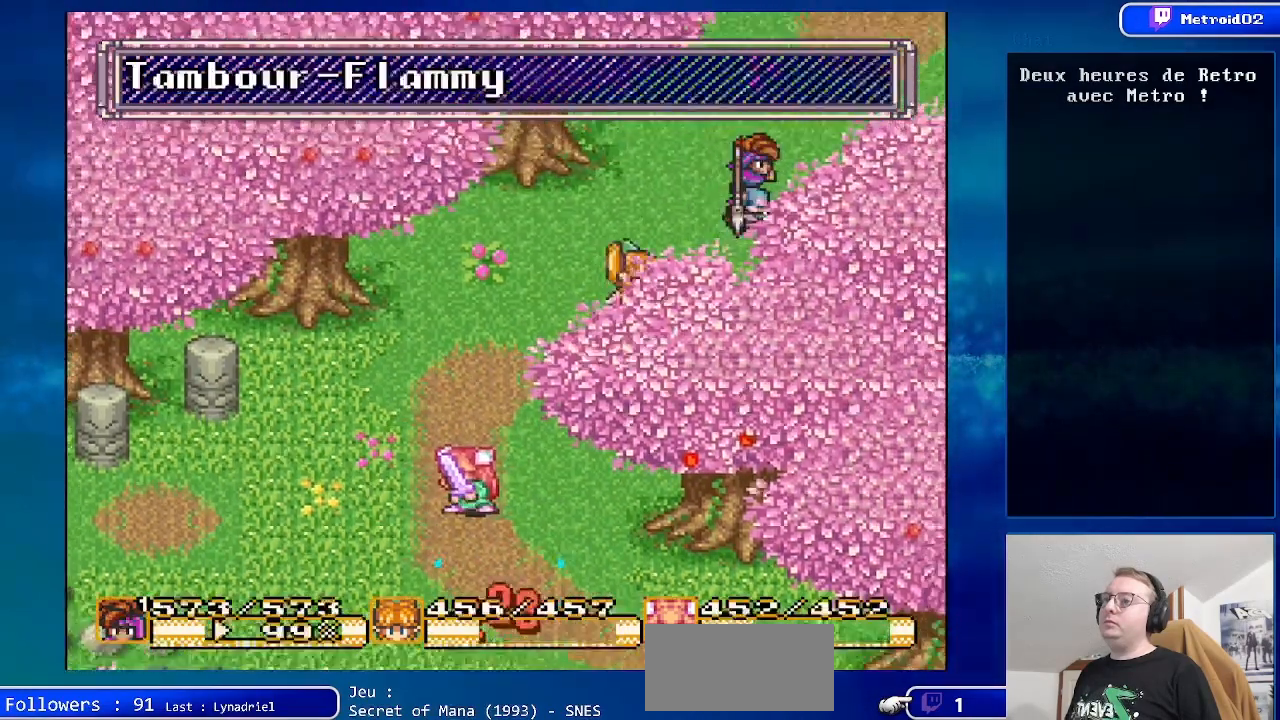
{"buttons": ["DPAD_RIGHT"], "events": [[100, "DPAD_RIGHT", "up"], [383, "DPAD_RIGHT", "down"], [467, "DPAD_UP", "up"]]}
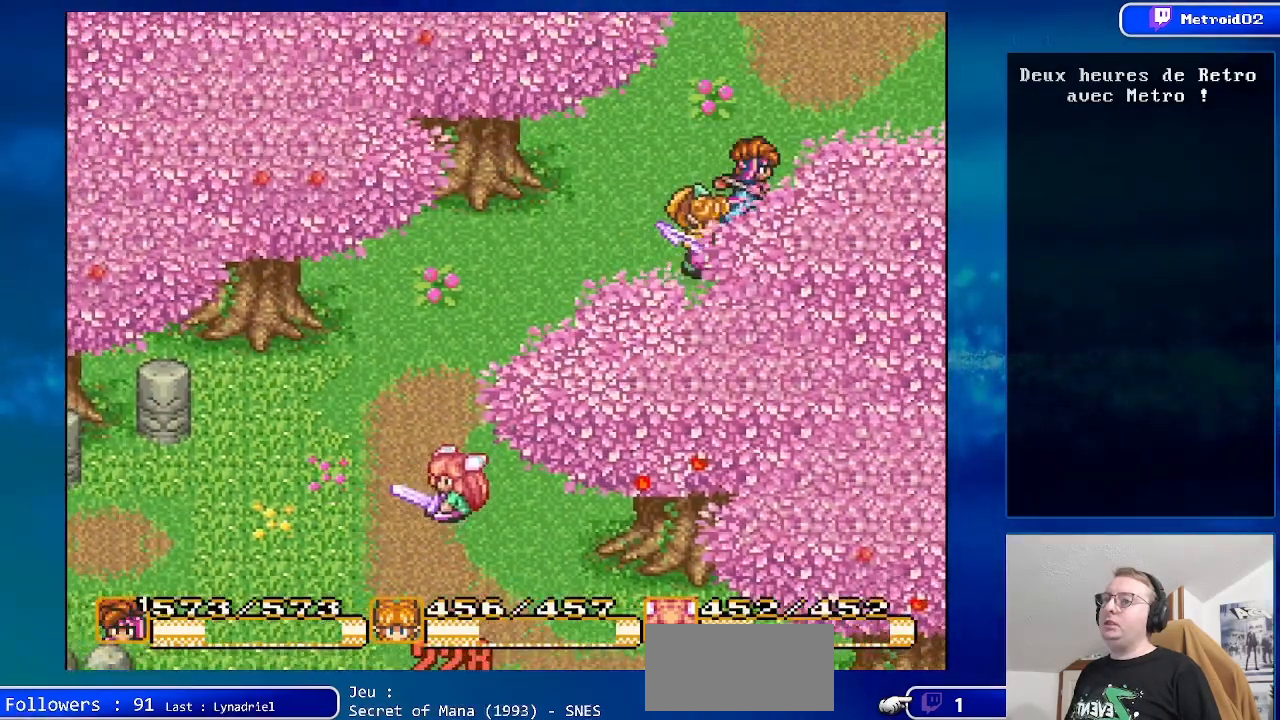
{"buttons": [], "events": [[50, "DPAD_RIGHT", "up"], [50, "Y", "down"], [167, "Y", "up"]]}
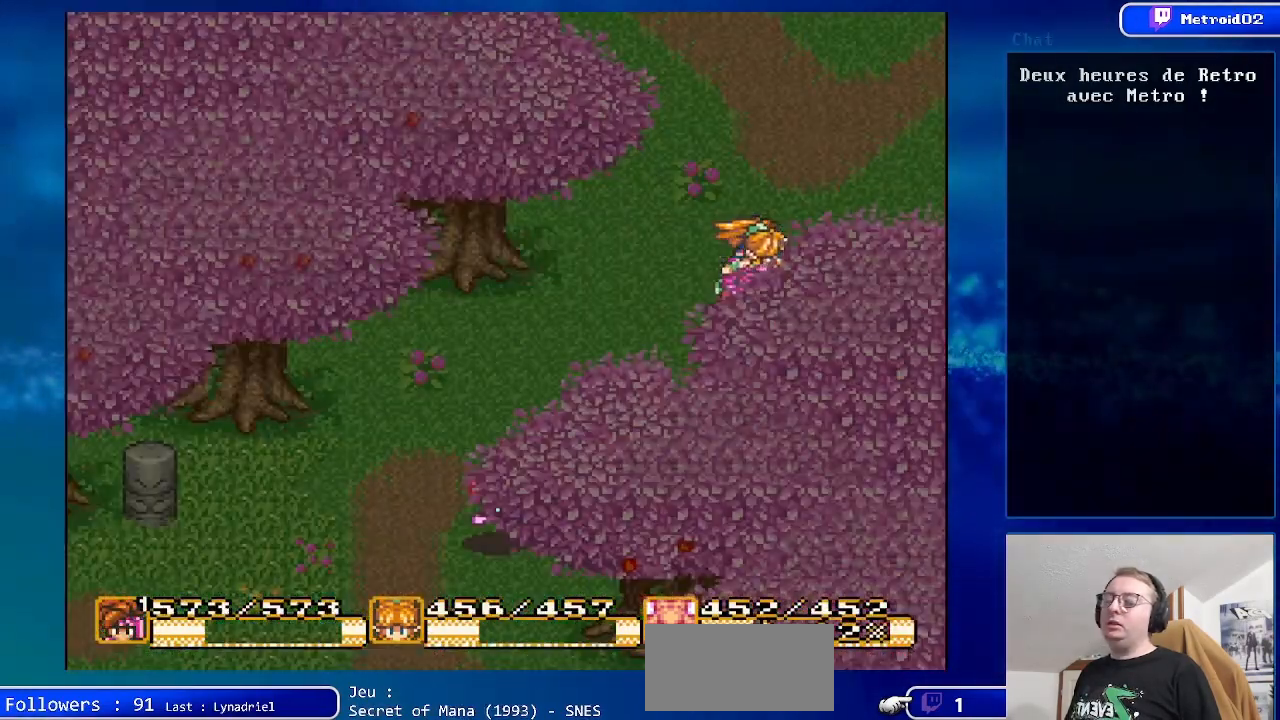
{"buttons": [], "events": []}
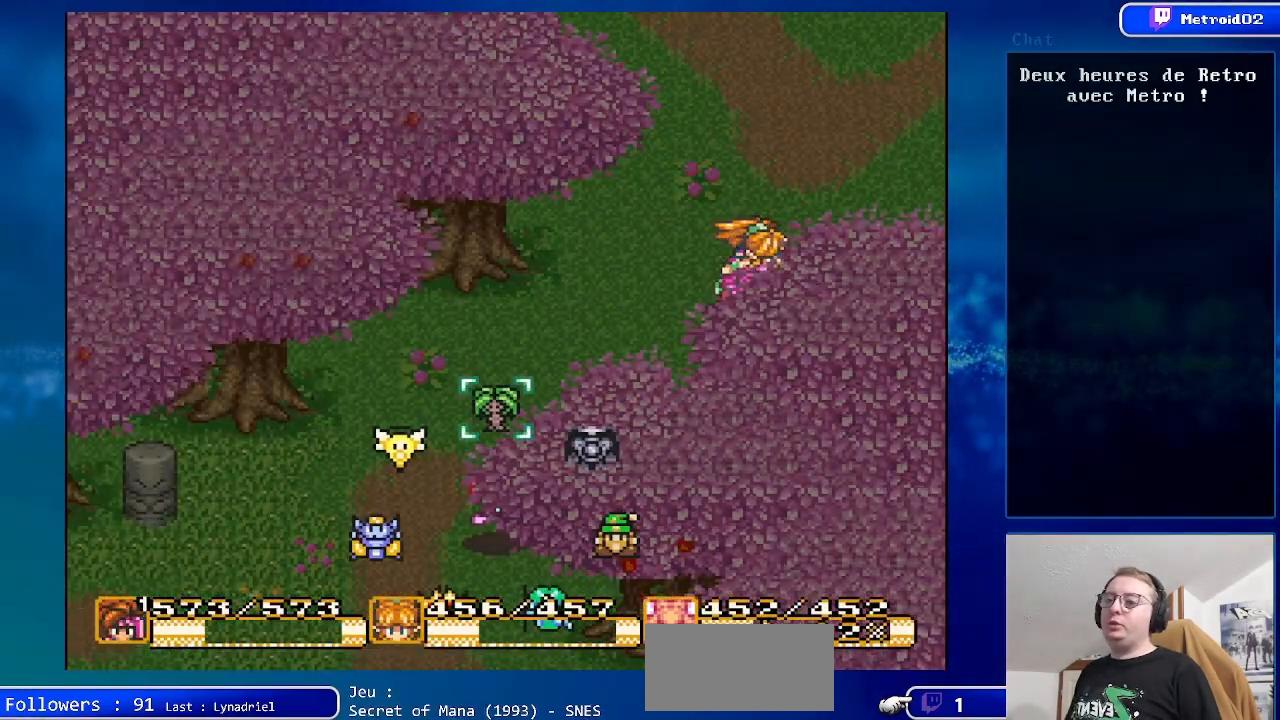
{"buttons": [], "events": [[283, "DPAD_UP", "down"], [400, "DPAD_UP", "up"]]}
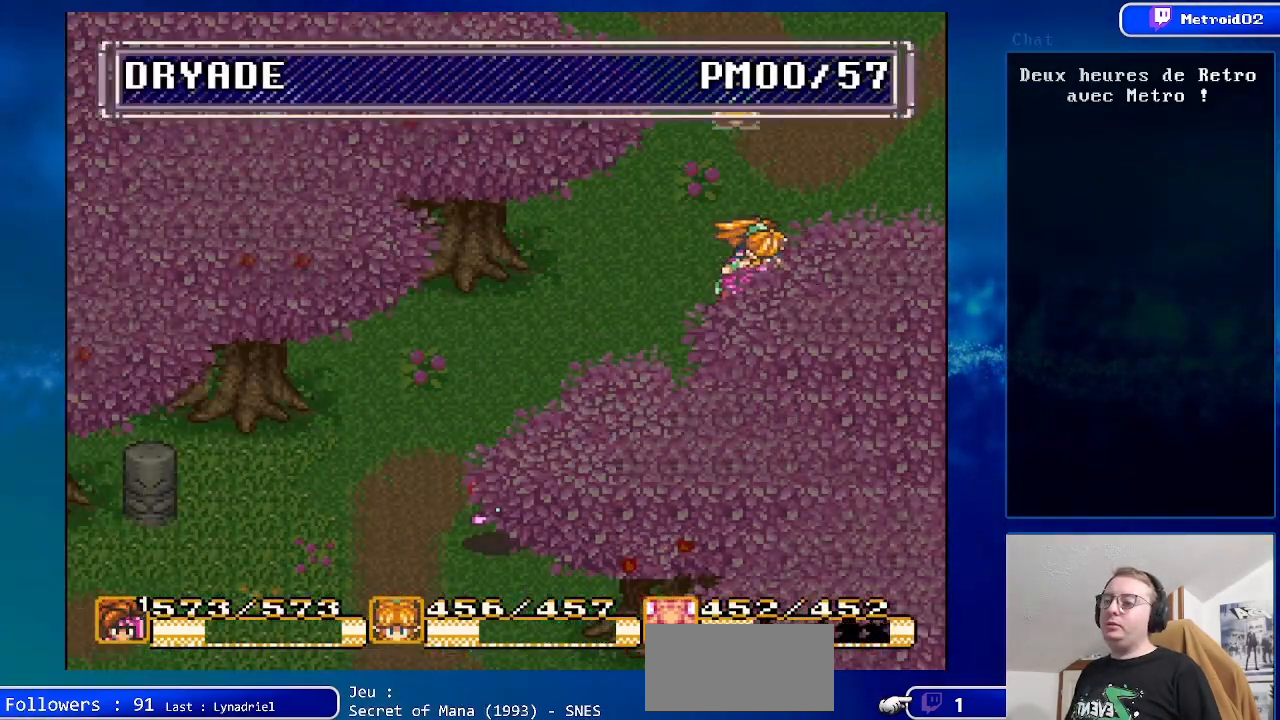
{"buttons": [], "events": []}
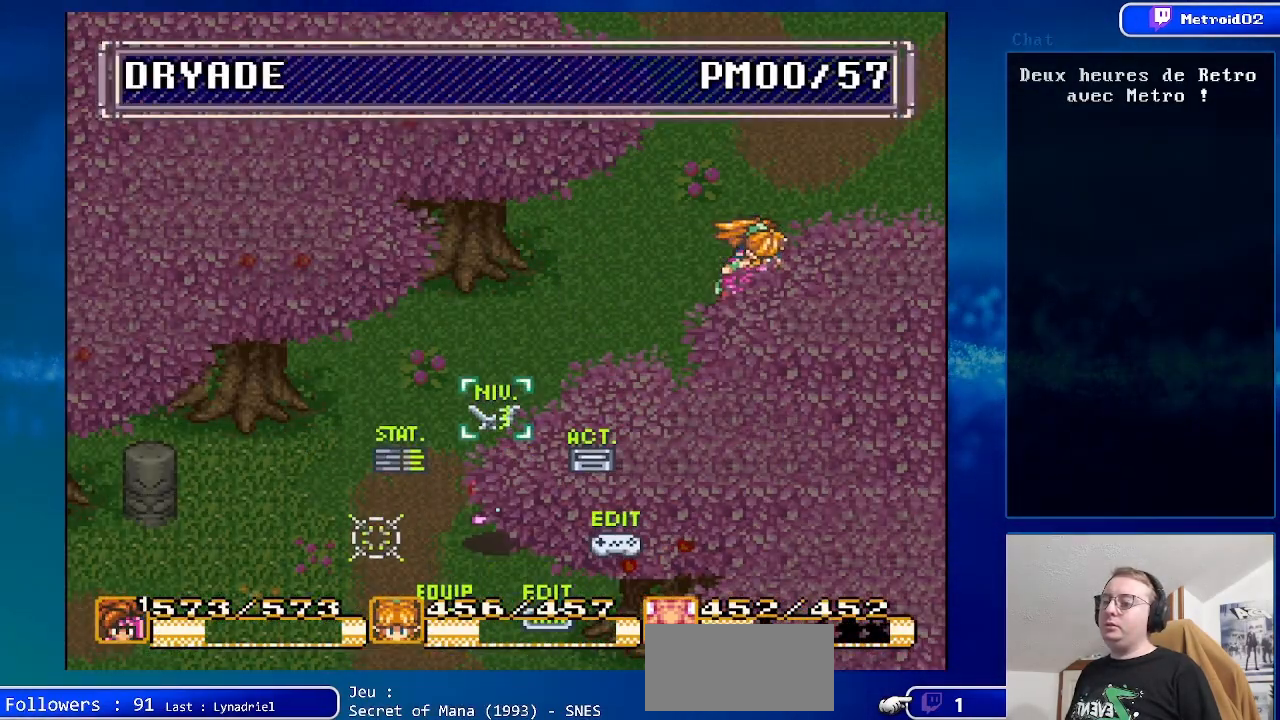
{"buttons": [], "events": []}
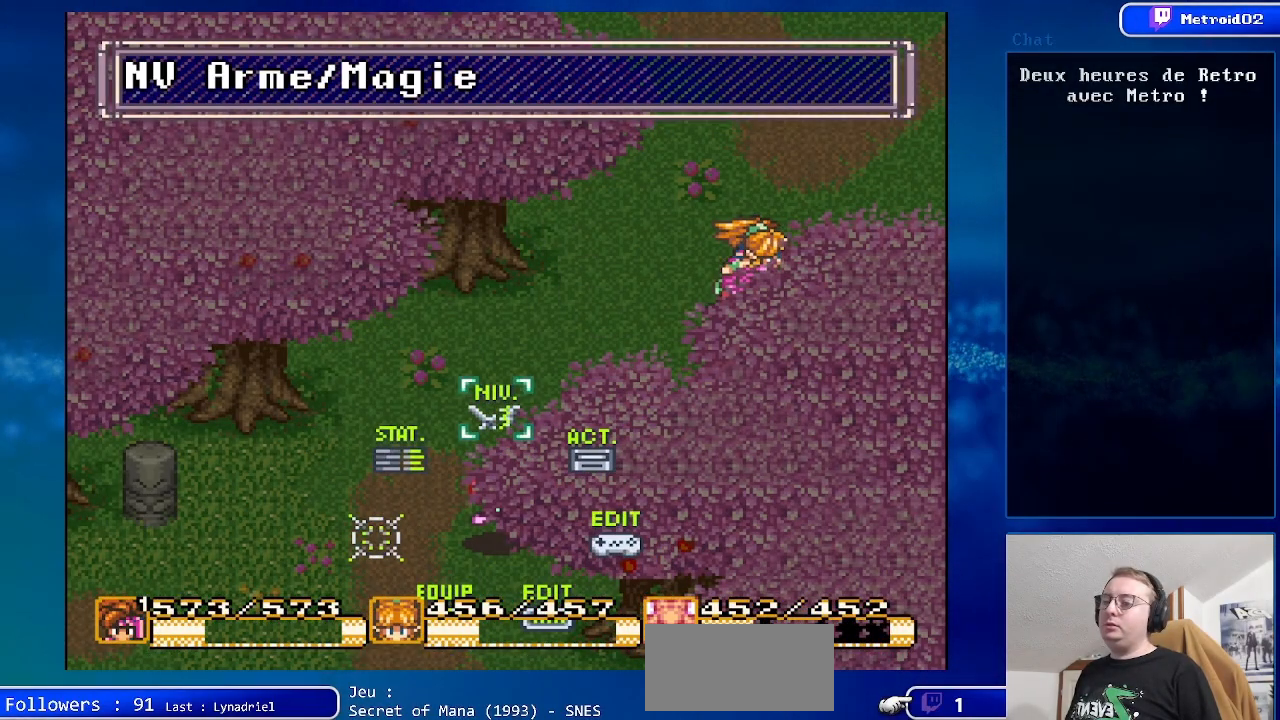
{"buttons": [], "events": [[33, "A", "down"], [183, "A", "up"]]}
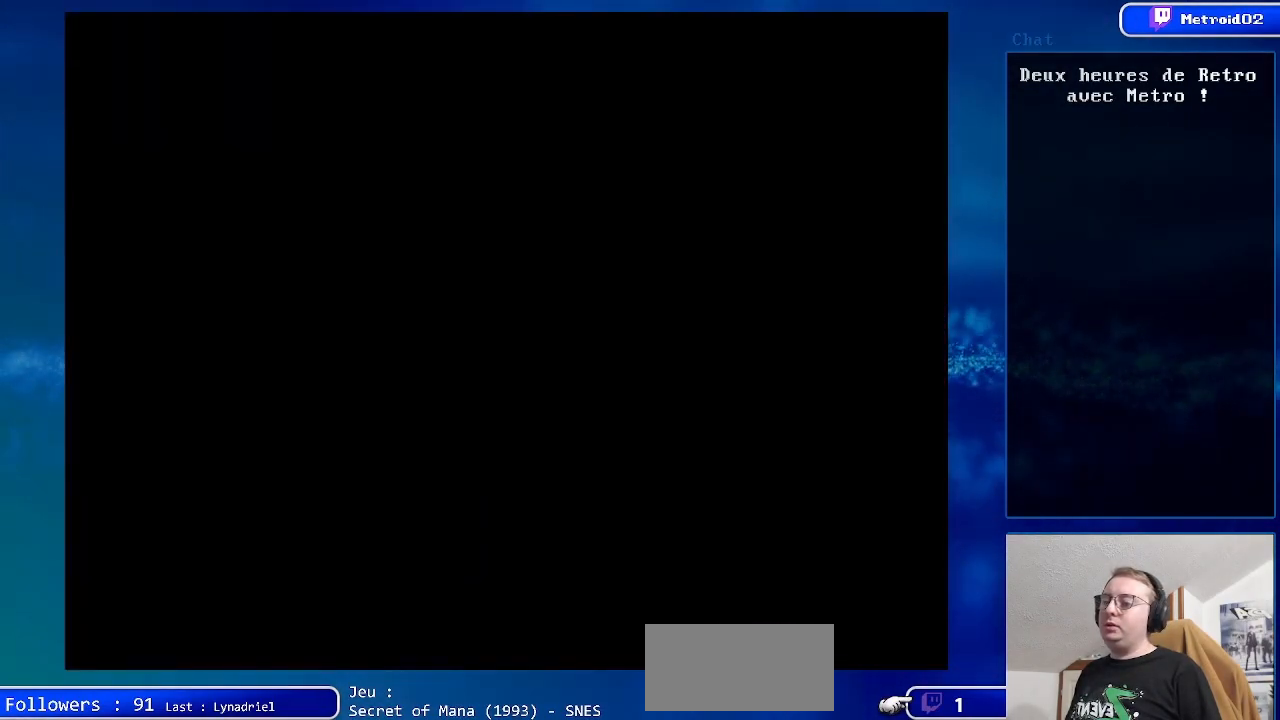
{"buttons": [], "events": []}
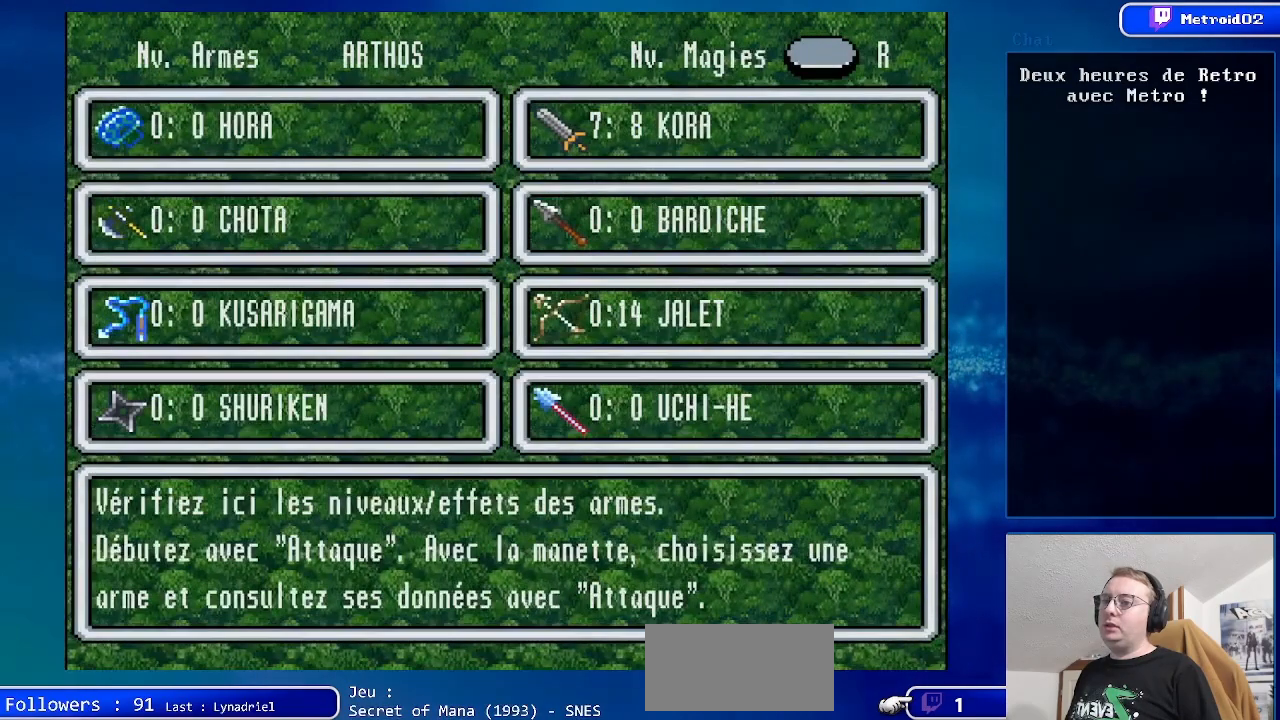
{"buttons": [], "events": []}
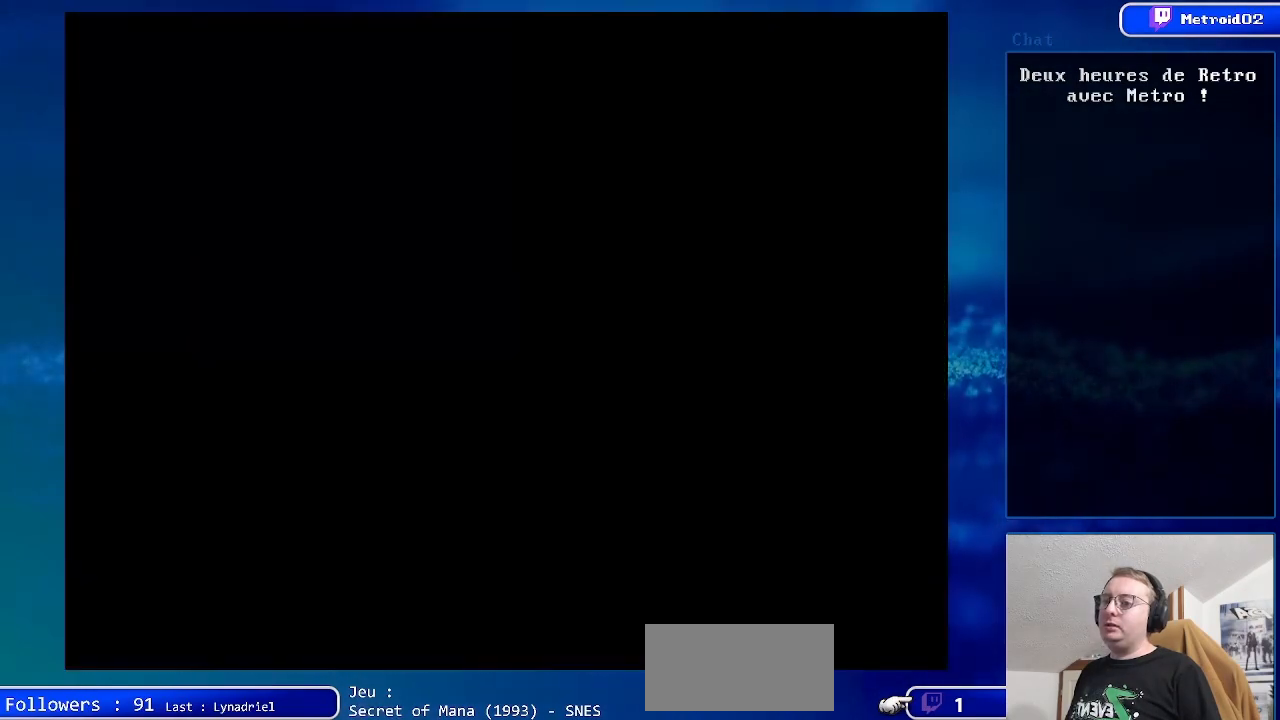
{"buttons": [], "events": []}